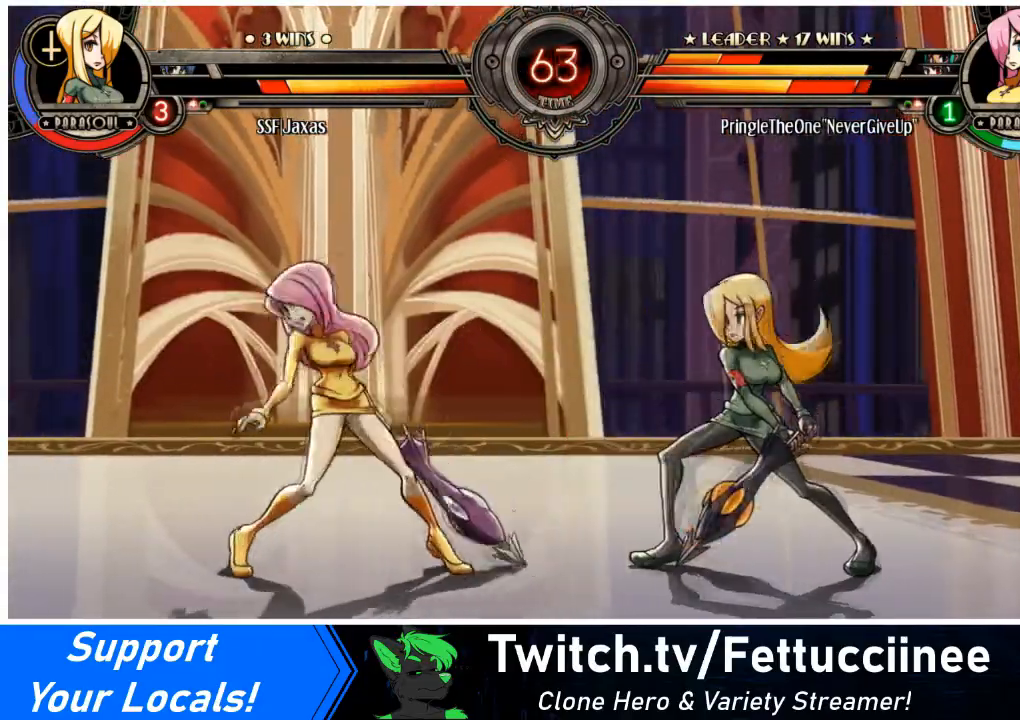
Gameplay with a controller (arcade stick); each line is a JSON object with the inputs held at the frame after it. "events" lists button and stick changes between this image and that frame as [ms after this image, input, new state], when the widget could be followed in between. Not read: L3 R3.
{"buttons": ["L2", "DPAD_RIGHT"]}
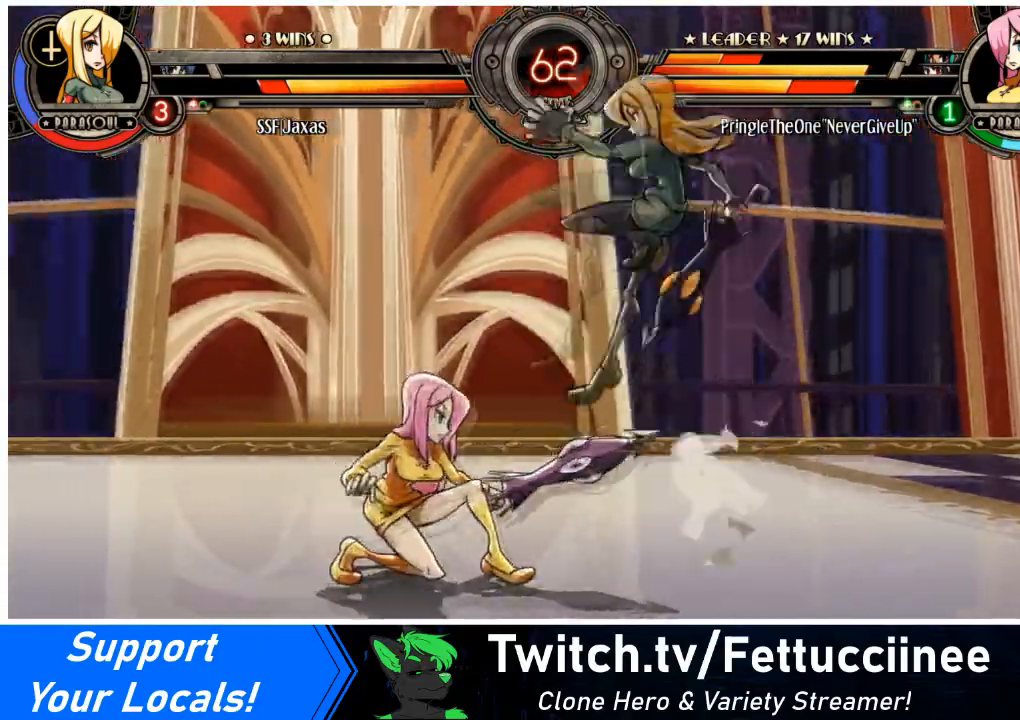
{"buttons": ["DPAD_DOWN", "DPAD_RIGHT"], "events": [[34, "L2", "up"], [234, "DPAD_DOWN", "down"]]}
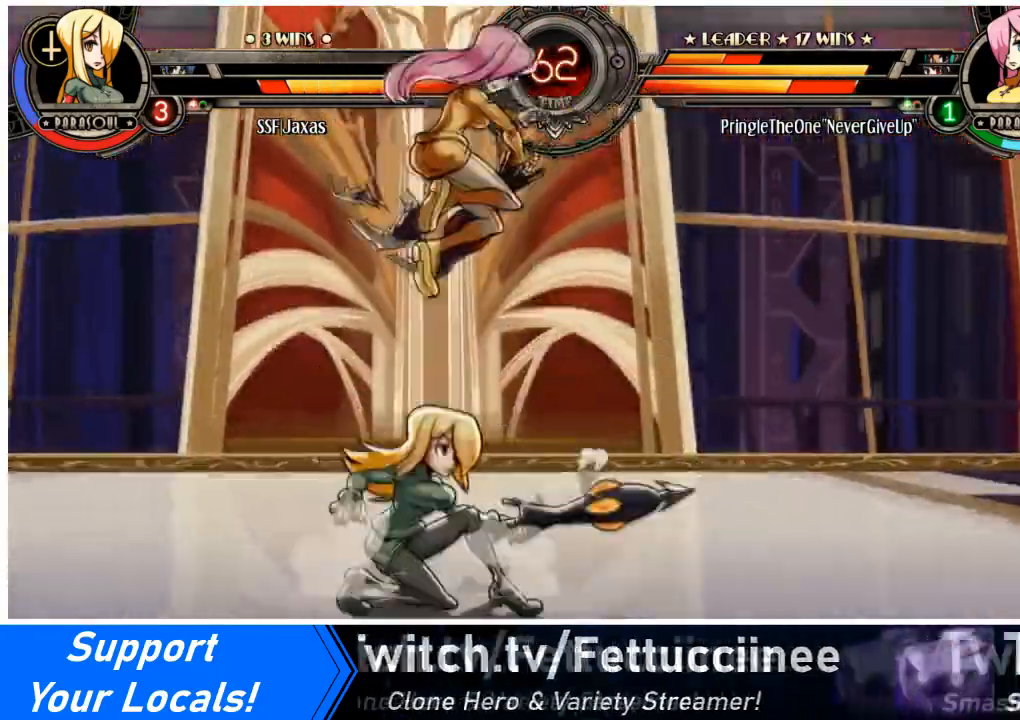
{"buttons": ["SQUARE", "DPAD_DOWN", "DPAD_RIGHT"], "events": [[100, "DPAD_LEFT", "down"], [100, "DPAD_RIGHT", "up"], [200, "DPAD_DOWN", "up"], [433, "DPAD_RIGHT", "down"], [467, "DPAD_DOWN", "down"], [467, "DPAD_LEFT", "up"], [467, "SQUARE", "down"]]}
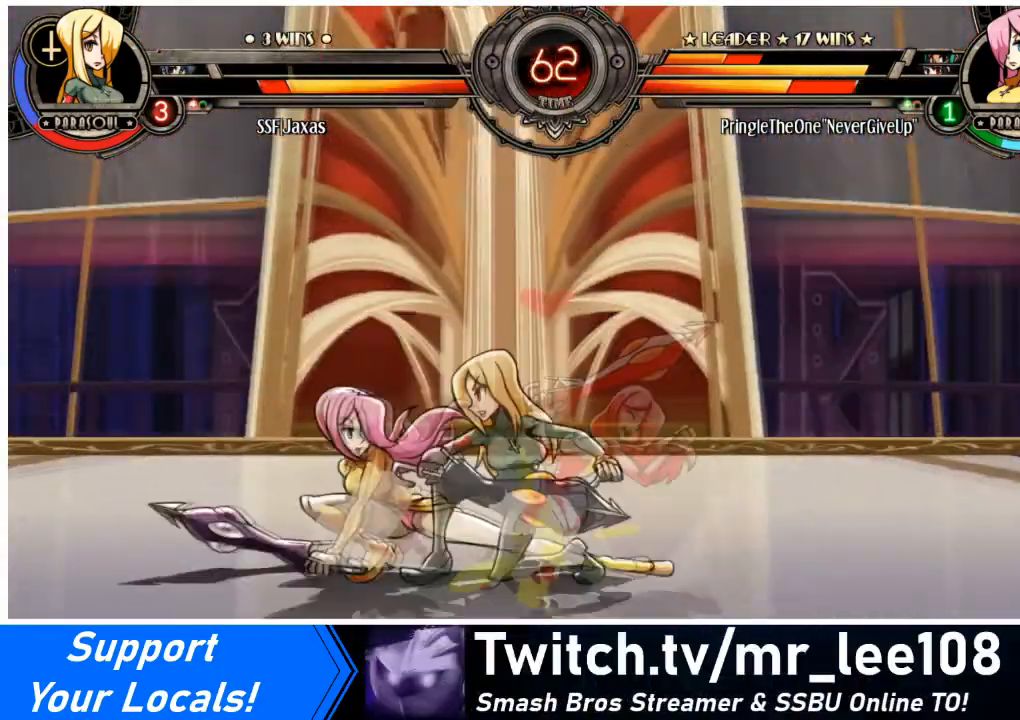
{"buttons": ["DPAD_DOWN", "DPAD_RIGHT"], "events": [[100, "SQUARE", "up"], [134, "TRIANGLE", "down"], [334, "TRIANGLE", "up"]]}
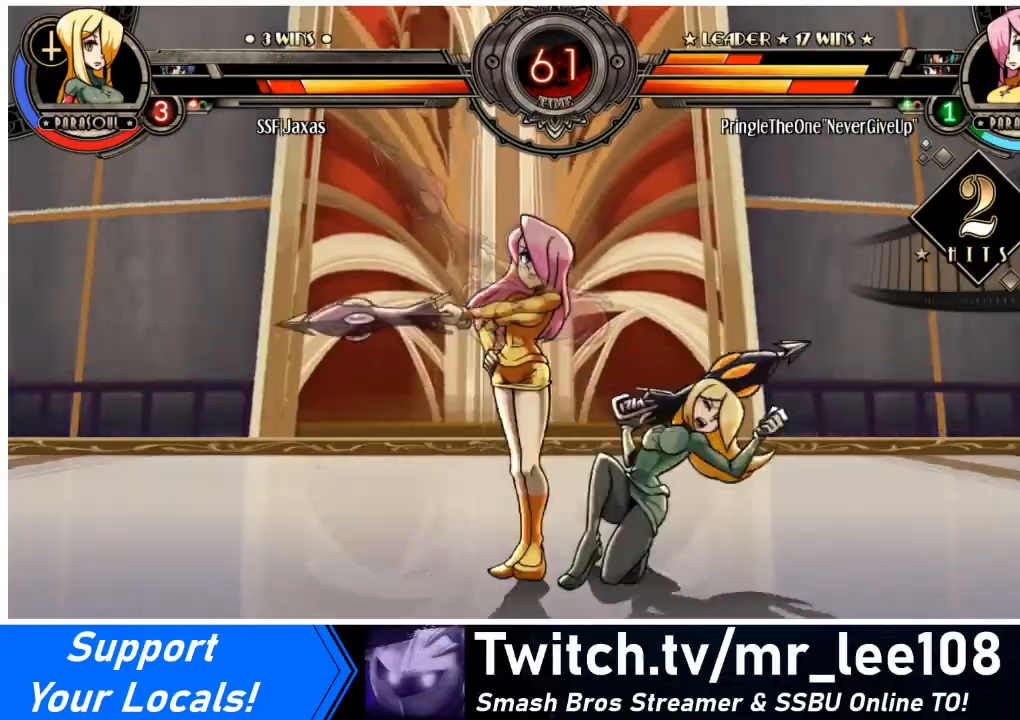
{"buttons": ["DPAD_RIGHT"], "events": [[133, "DPAD_DOWN", "up"]]}
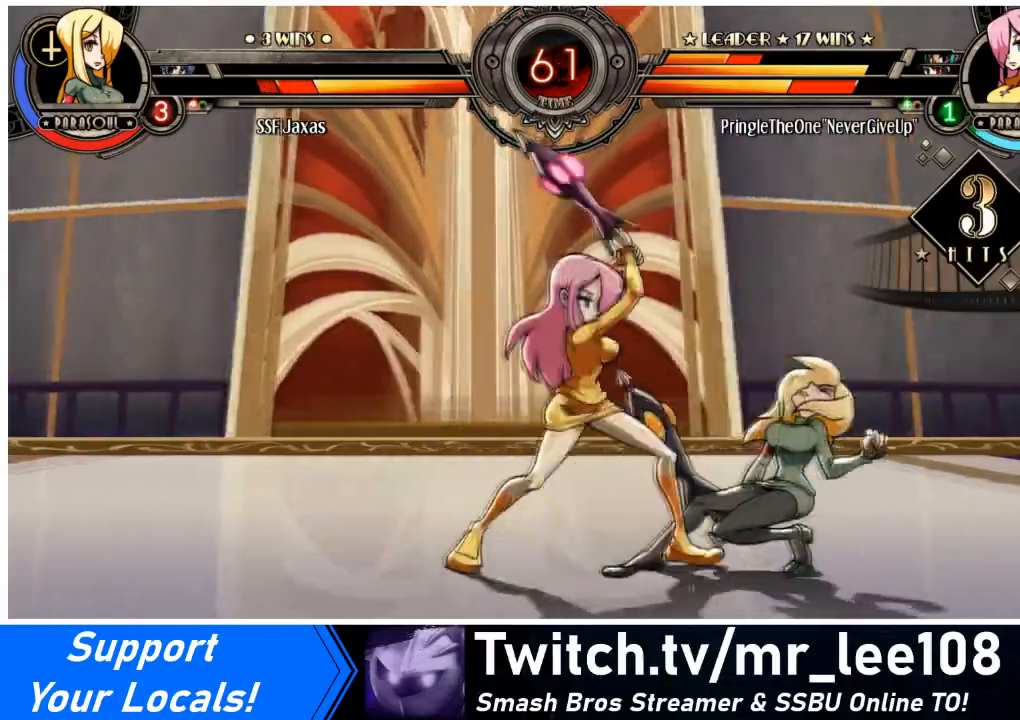
{"buttons": ["DPAD_DOWN", "DPAD_RIGHT"], "events": [[34, "DPAD_DOWN", "down"]]}
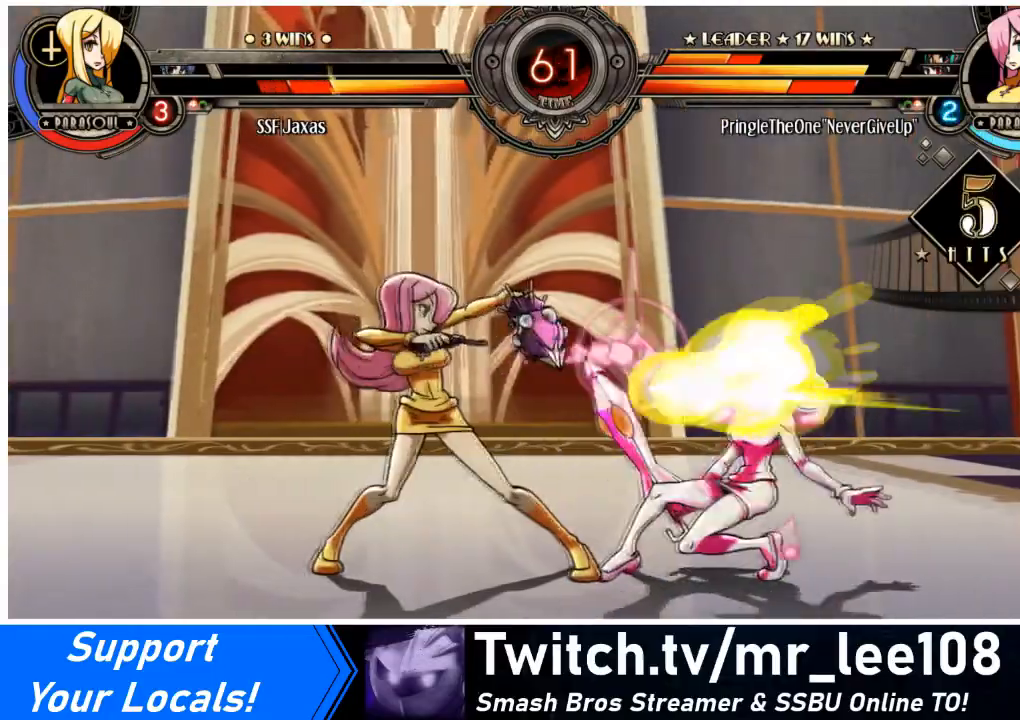
{"buttons": ["DPAD_DOWN", "DPAD_RIGHT"], "events": []}
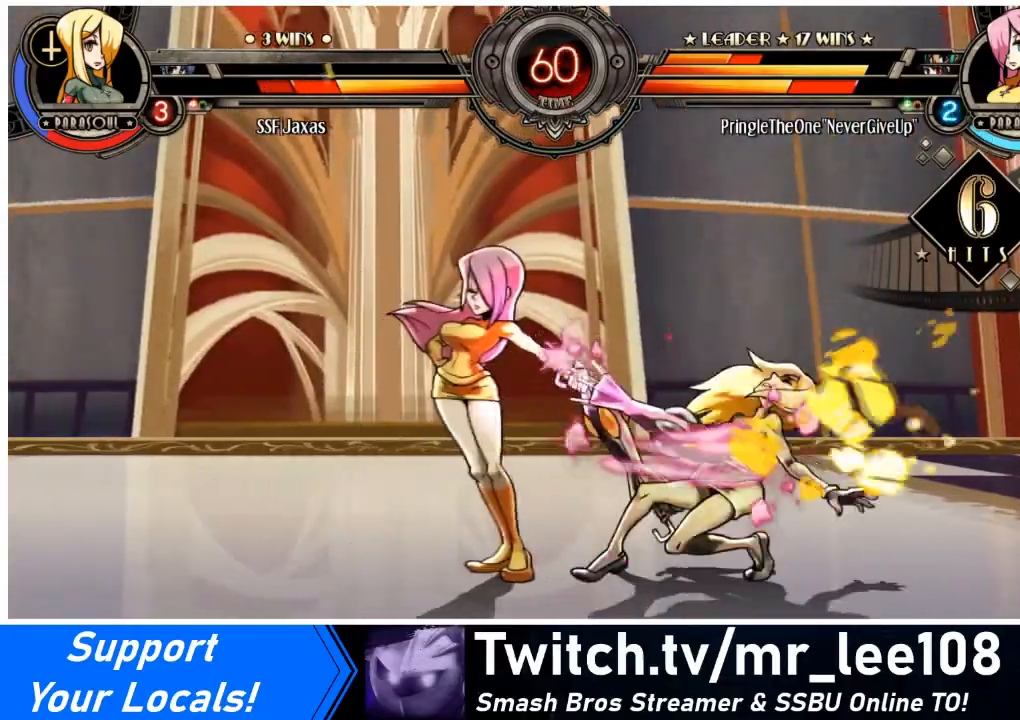
{"buttons": ["DPAD_RIGHT"], "events": [[367, "DPAD_DOWN", "up"]]}
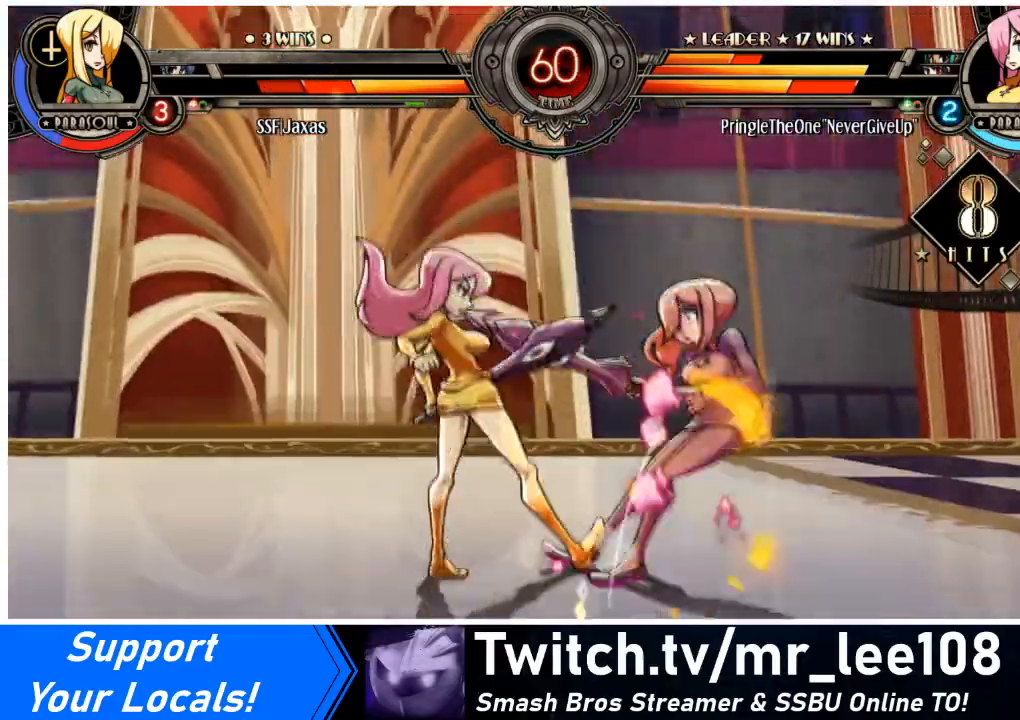
{"buttons": ["DPAD_RIGHT"], "events": [[333, "SQUARE", "down"], [500, "SQUARE", "up"]]}
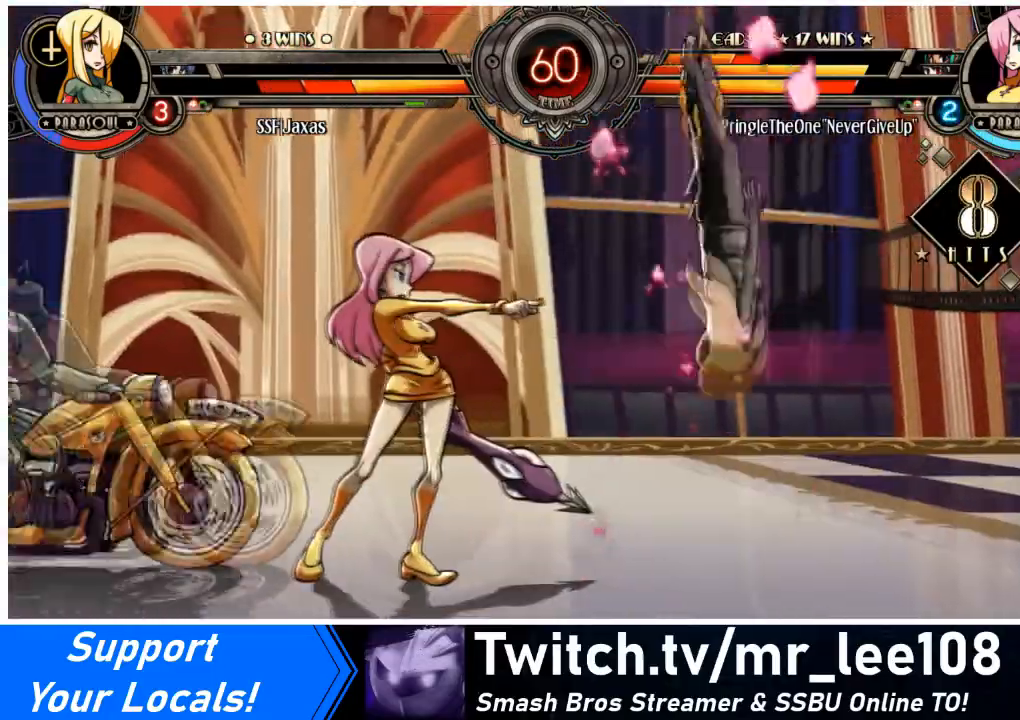
{"buttons": ["DPAD_DOWN", "DPAD_RIGHT"], "events": [[100, "SQUARE", "down"], [267, "DPAD_DOWN", "down"], [267, "SQUARE", "up"], [301, "SQUARE", "down"], [434, "SQUARE", "up"]]}
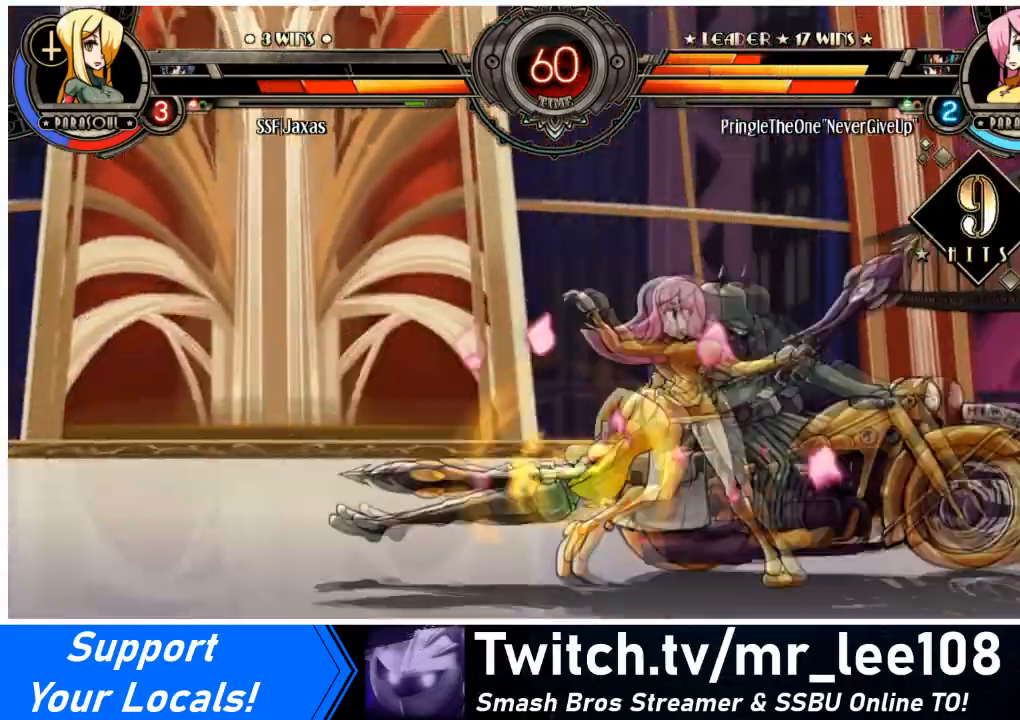
{"buttons": ["SQUARE", "DPAD_RIGHT"], "events": [[33, "DPAD_DOWN", "up"], [133, "SQUARE", "down"], [267, "SQUARE", "up"], [467, "SQUARE", "down"]]}
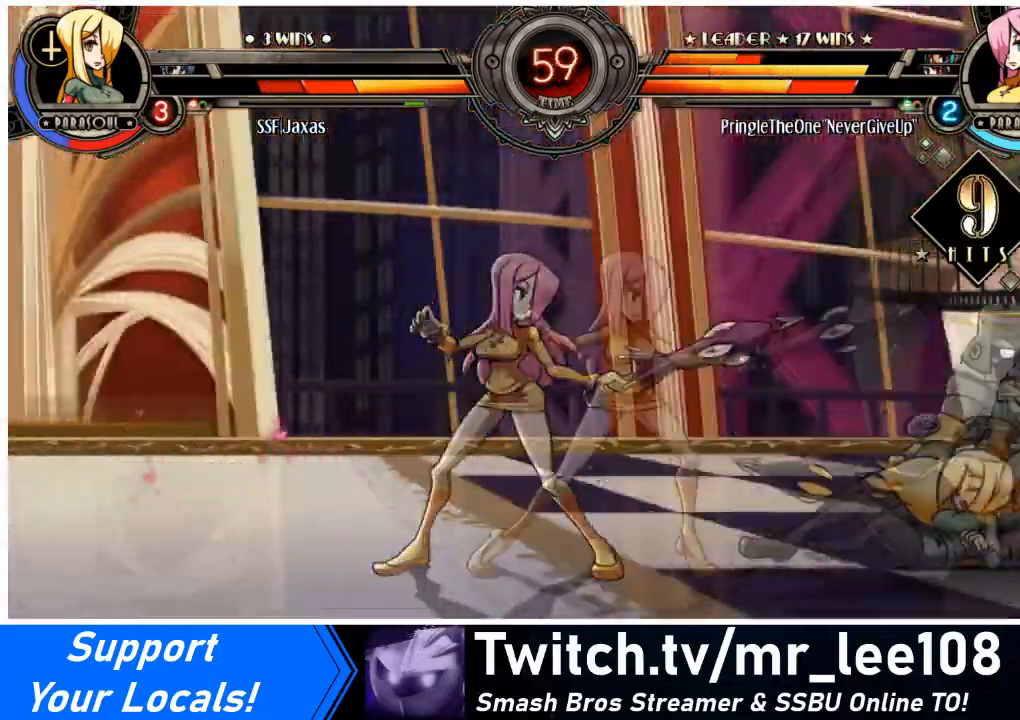
{"buttons": ["DPAD_RIGHT"], "events": [[134, "SQUARE", "up"]]}
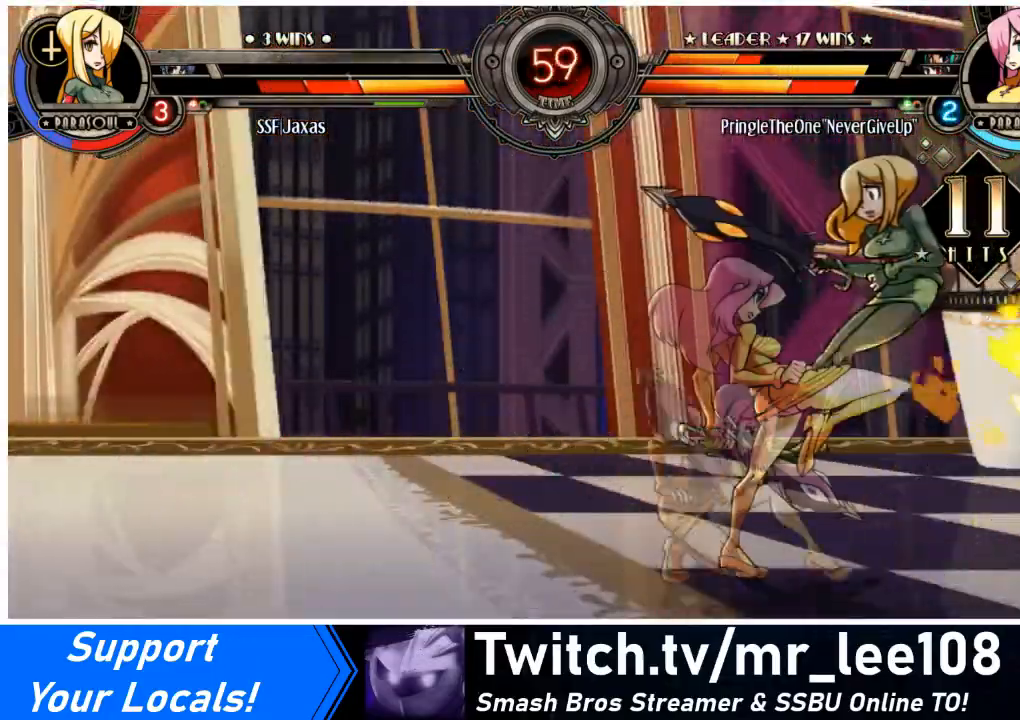
{"buttons": ["DPAD_RIGHT"], "events": []}
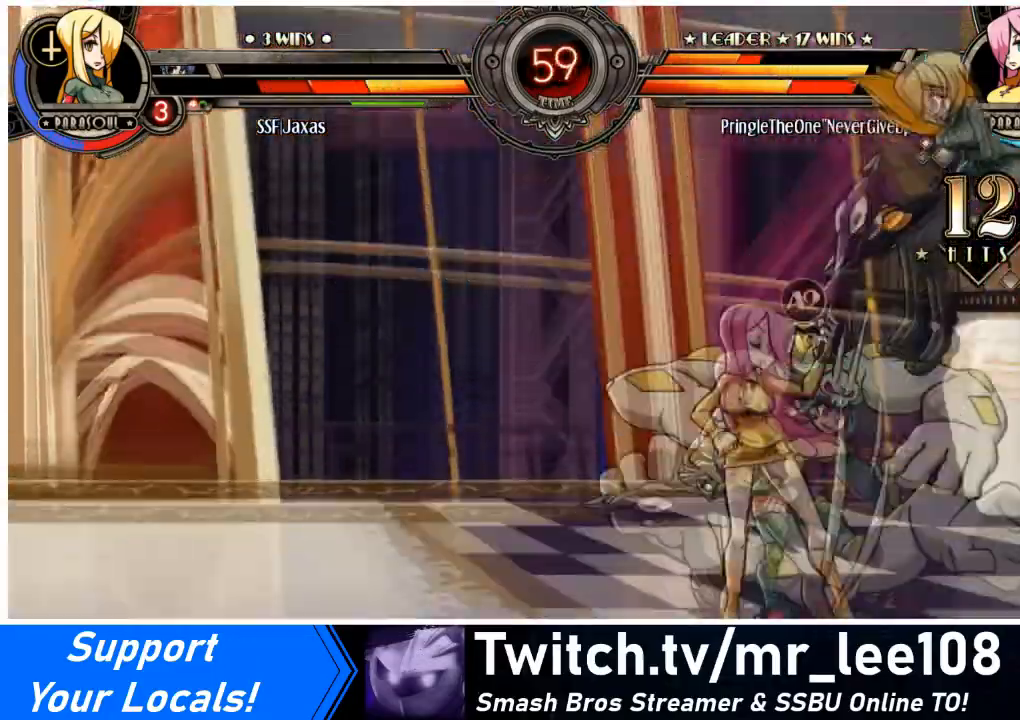
{"buttons": ["L2", "DPAD_RIGHT"], "events": [[501, "L2", "down"]]}
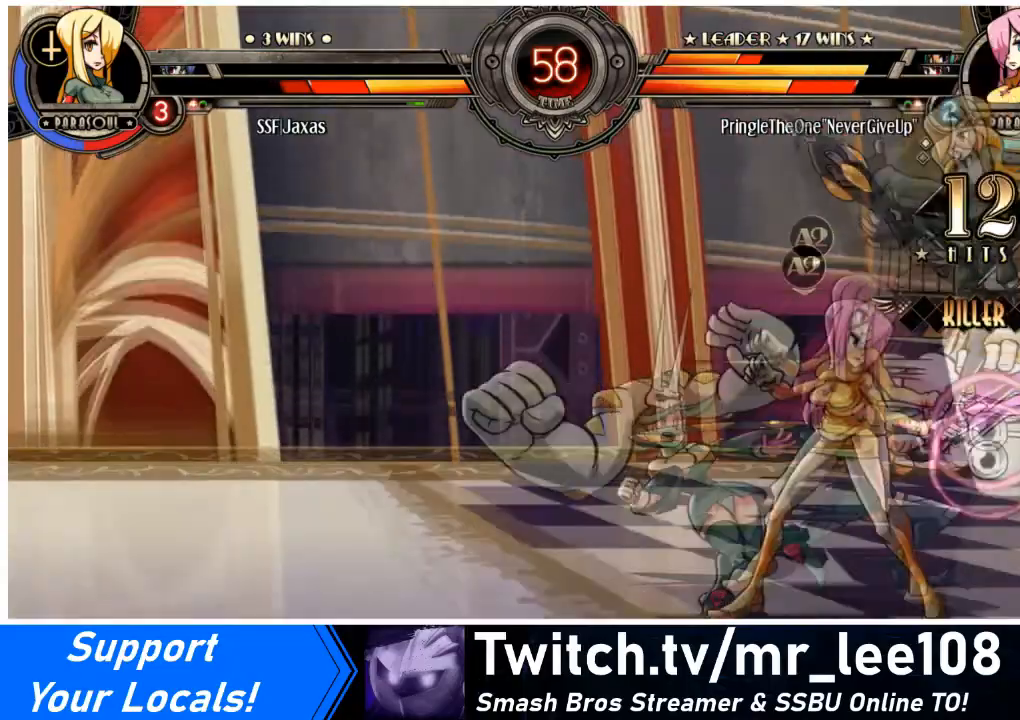
{"buttons": ["L2", "DPAD_RIGHT"], "events": [[100, "L2", "up"], [333, "L2", "down"], [467, "L2", "up"], [500, "L2", "down"]]}
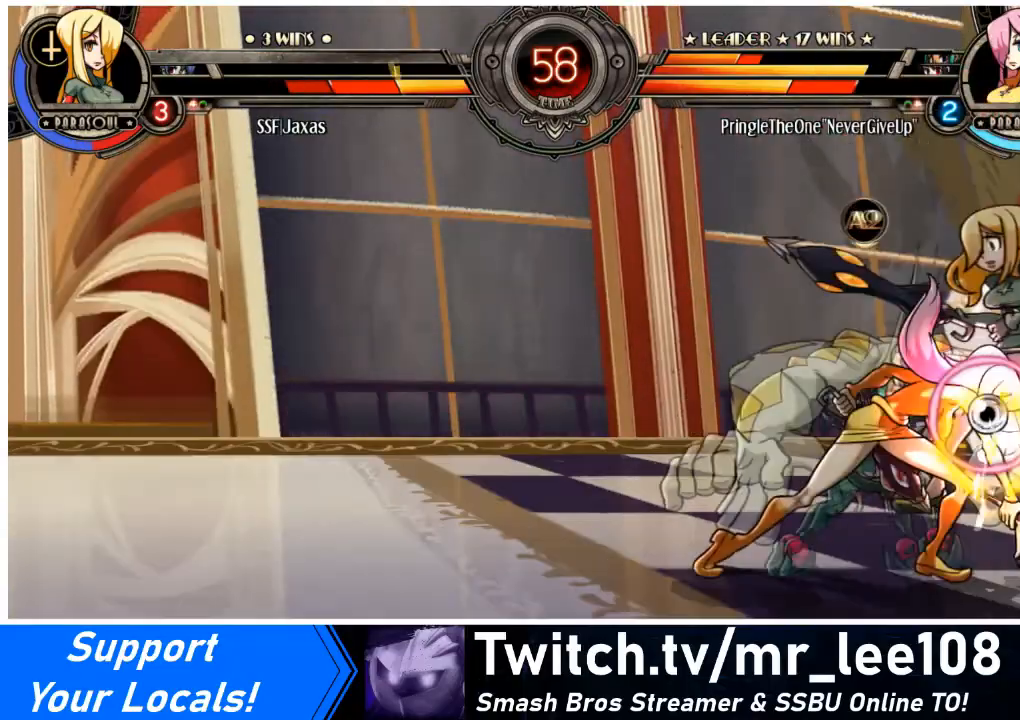
{"buttons": ["L2", "DPAD_RIGHT"], "events": [[234, "L2", "up"], [334, "L2", "down"], [434, "L2", "up"], [501, "L2", "down"]]}
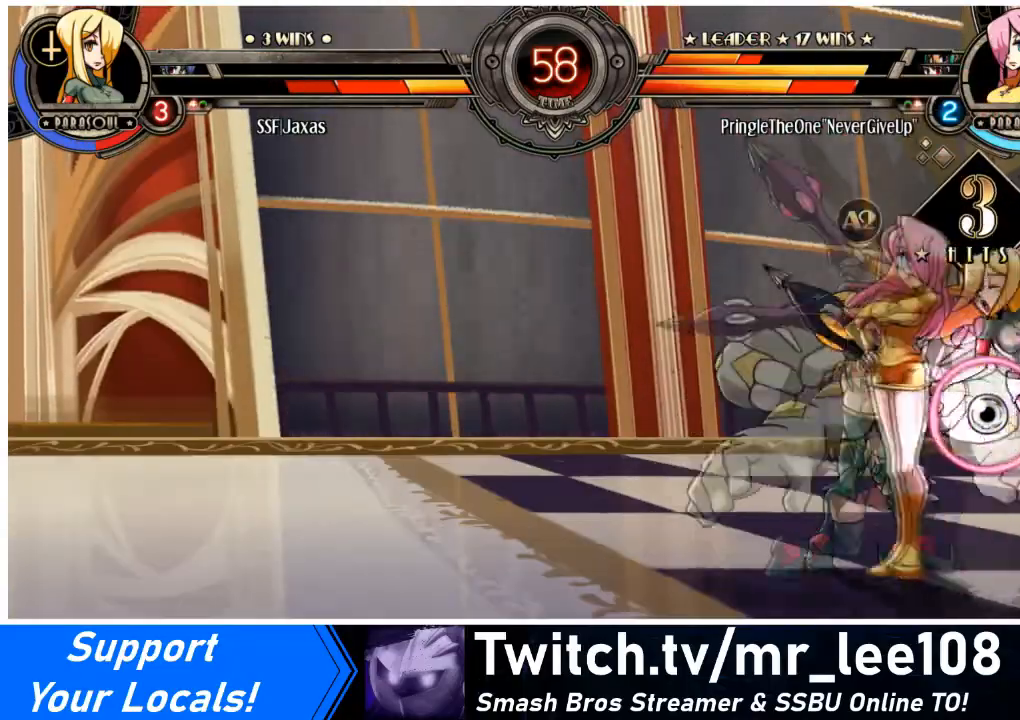
{"buttons": ["DPAD_RIGHT"], "events": [[100, "DPAD_DOWN", "down"], [133, "L2", "up"], [434, "DPAD_DOWN", "up"]]}
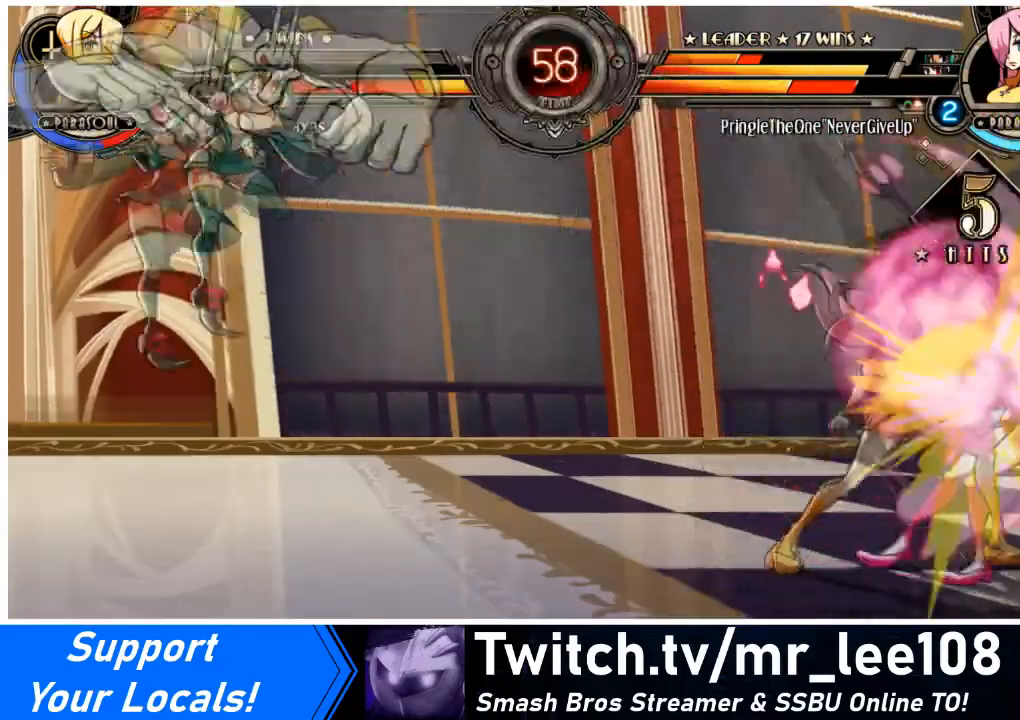
{"buttons": ["DPAD_DOWN", "DPAD_RIGHT"], "events": [[334, "DPAD_DOWN", "down"]]}
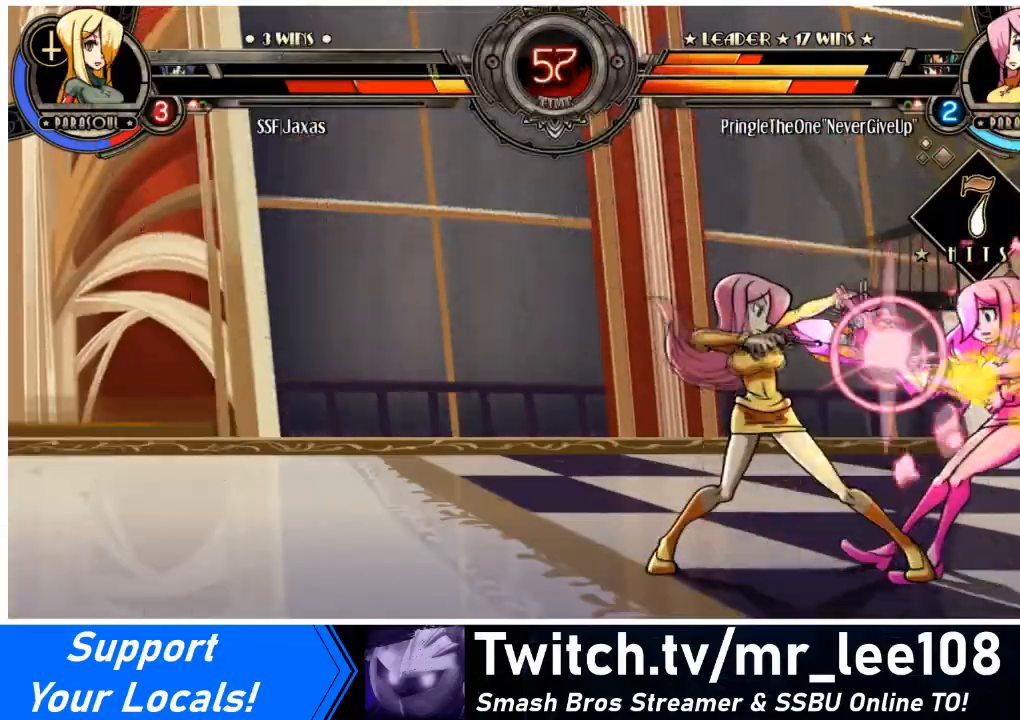
{"buttons": ["DPAD_DOWN", "DPAD_RIGHT"], "events": []}
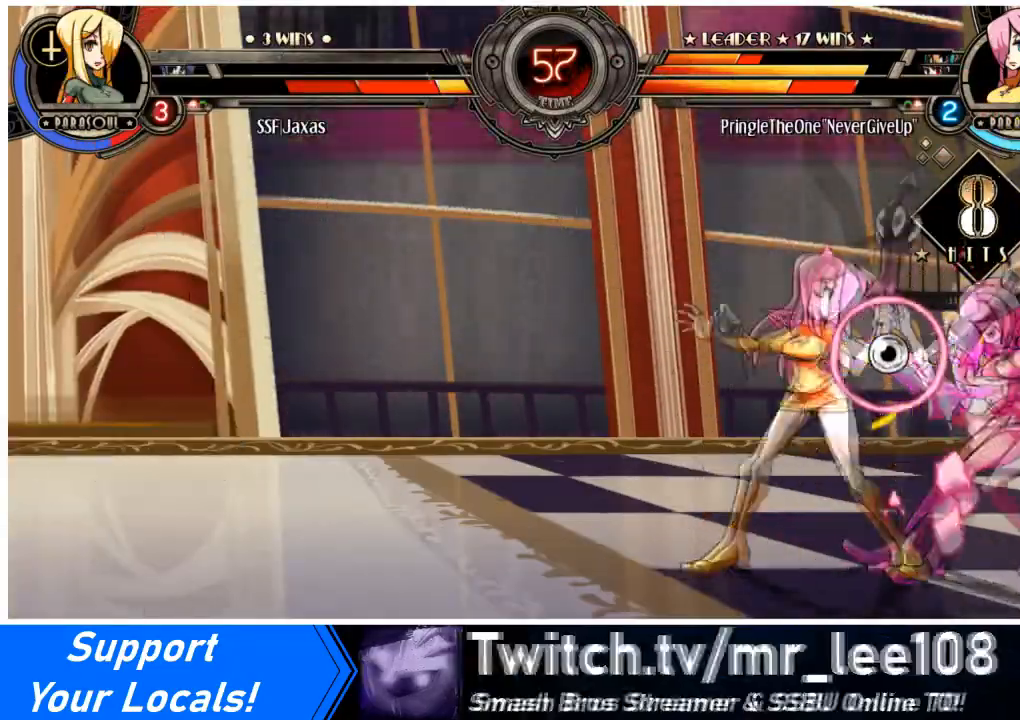
{"buttons": ["DPAD_RIGHT"], "events": [[501, "DPAD_DOWN", "up"]]}
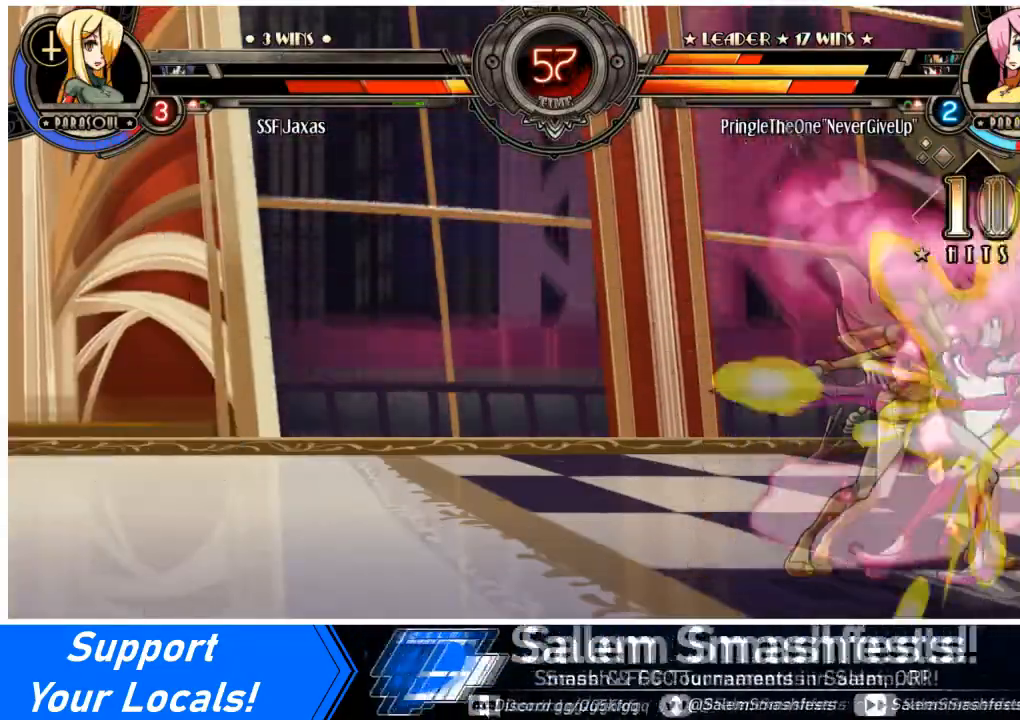
{"buttons": ["DPAD_RIGHT"], "events": []}
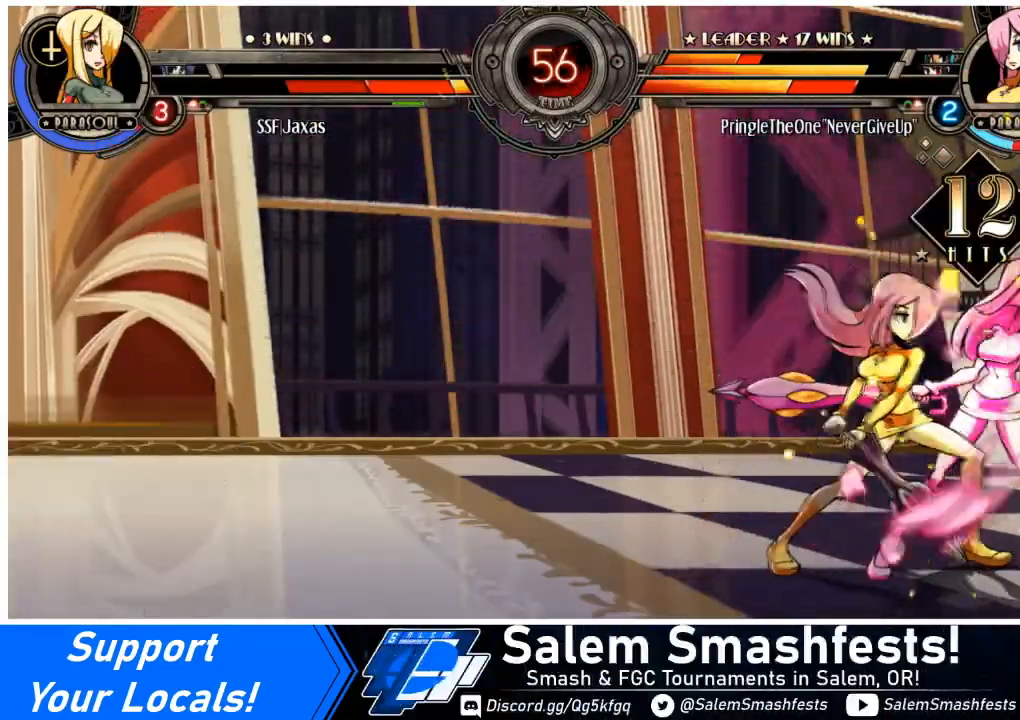
{"buttons": ["SQUARE", "TRIANGLE", "DPAD_RIGHT"], "events": [[334, "DPAD_RIGHT", "up"], [367, "DPAD_DOWN", "down"], [401, "DPAD_RIGHT", "down"], [501, "DPAD_DOWN", "up"], [501, "SQUARE", "down"], [501, "TRIANGLE", "down"]]}
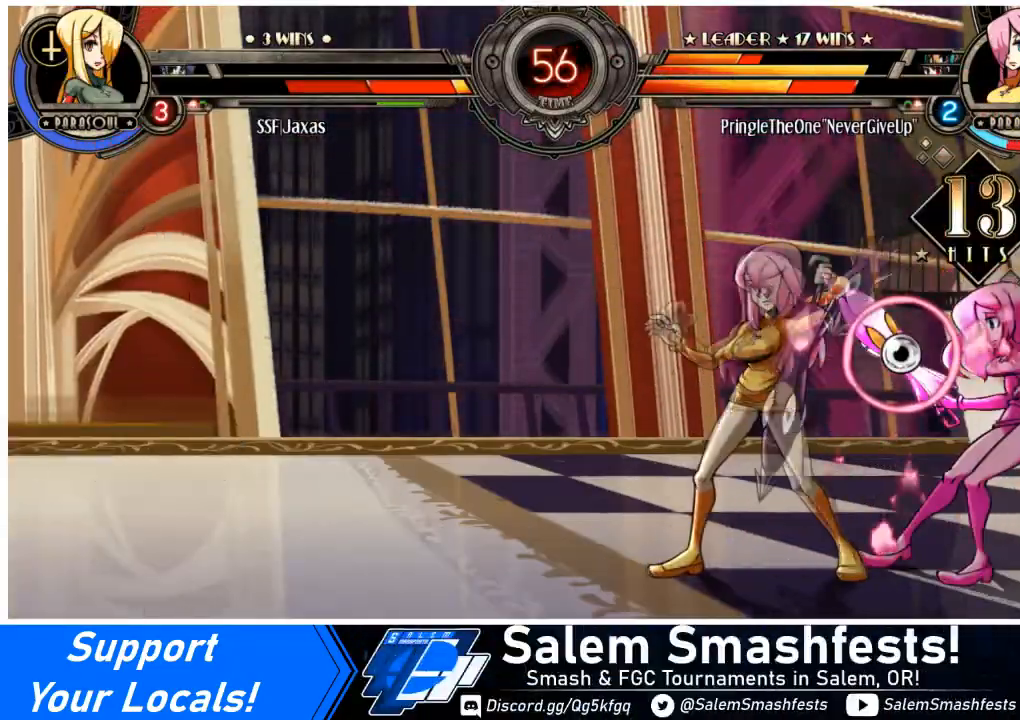
{"buttons": ["DPAD_DOWN", "DPAD_RIGHT"], "events": [[33, "DPAD_RIGHT", "up"], [66, "DPAD_DOWN", "down"], [66, "SQUARE", "up"], [66, "TRIANGLE", "up"], [100, "DPAD_RIGHT", "down"], [133, "DPAD_DOWN", "up"], [167, "SQUARE", "down"], [167, "TRIANGLE", "down"], [233, "DPAD_DOWN", "down"], [233, "DPAD_RIGHT", "up"], [267, "SQUARE", "up"], [267, "TRIANGLE", "up"], [300, "DPAD_RIGHT", "down"], [333, "DPAD_DOWN", "up"], [333, "SQUARE", "down"], [333, "TRIANGLE", "down"], [367, "DPAD_DOWN", "down"], [400, "DPAD_RIGHT", "up"], [400, "SQUARE", "up"], [400, "TRIANGLE", "up"], [467, "DPAD_RIGHT", "down"]]}
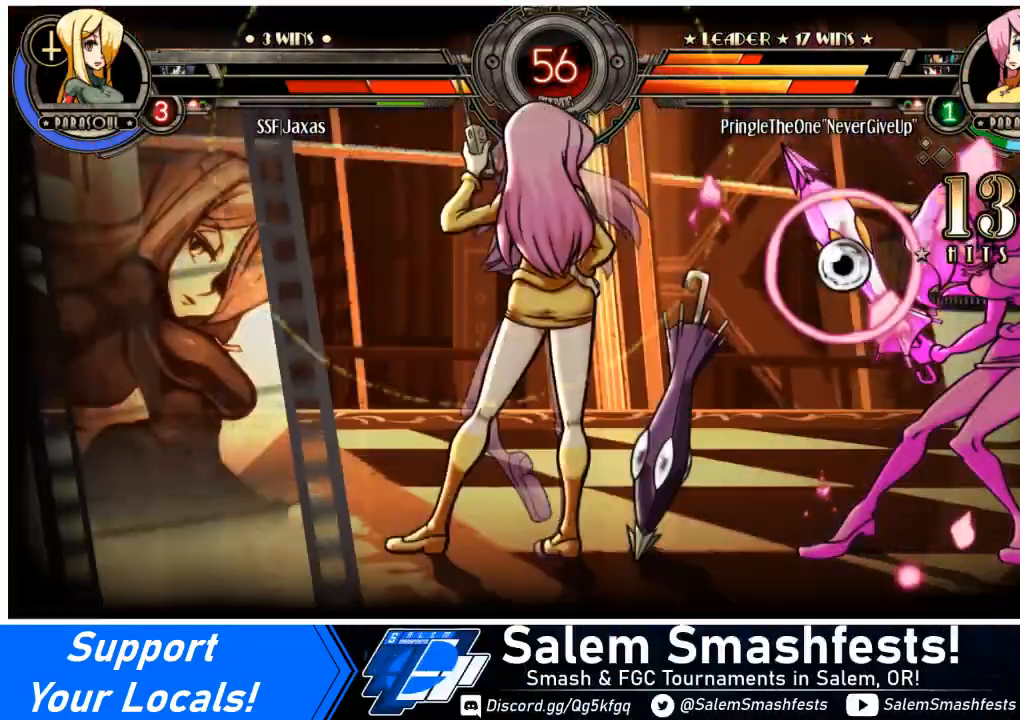
{"buttons": ["DPAD_RIGHT"], "events": [[34, "DPAD_DOWN", "up"], [100, "DPAD_RIGHT", "up"], [234, "DPAD_DOWN", "down"], [334, "DPAD_RIGHT", "down"], [434, "DPAD_DOWN", "up"]]}
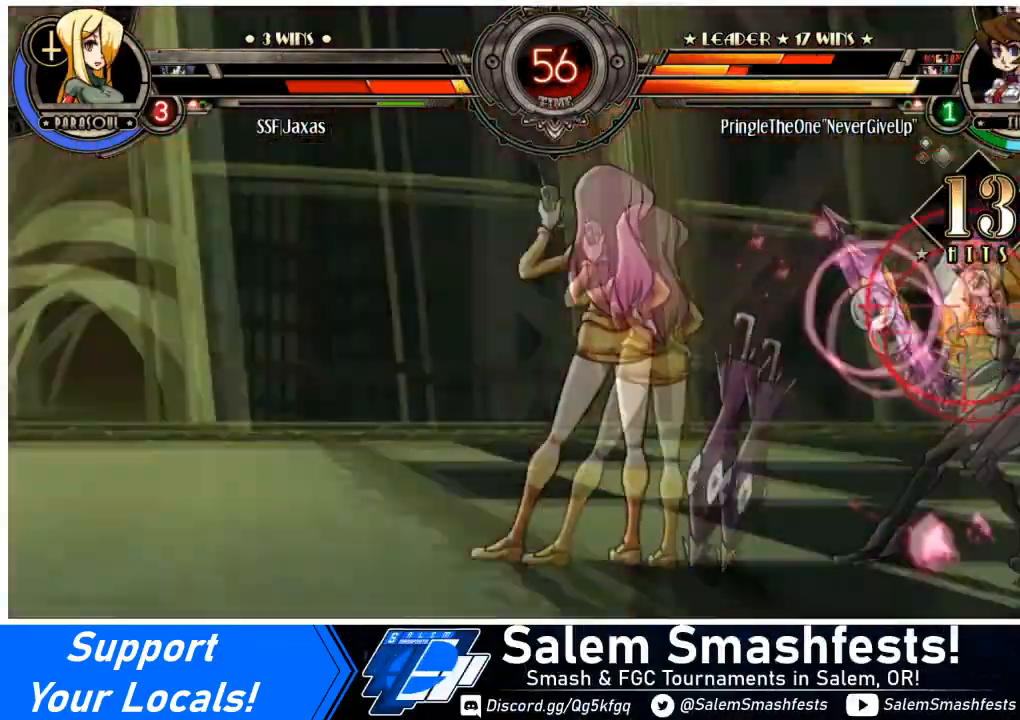
{"buttons": ["DPAD_RIGHT"], "events": []}
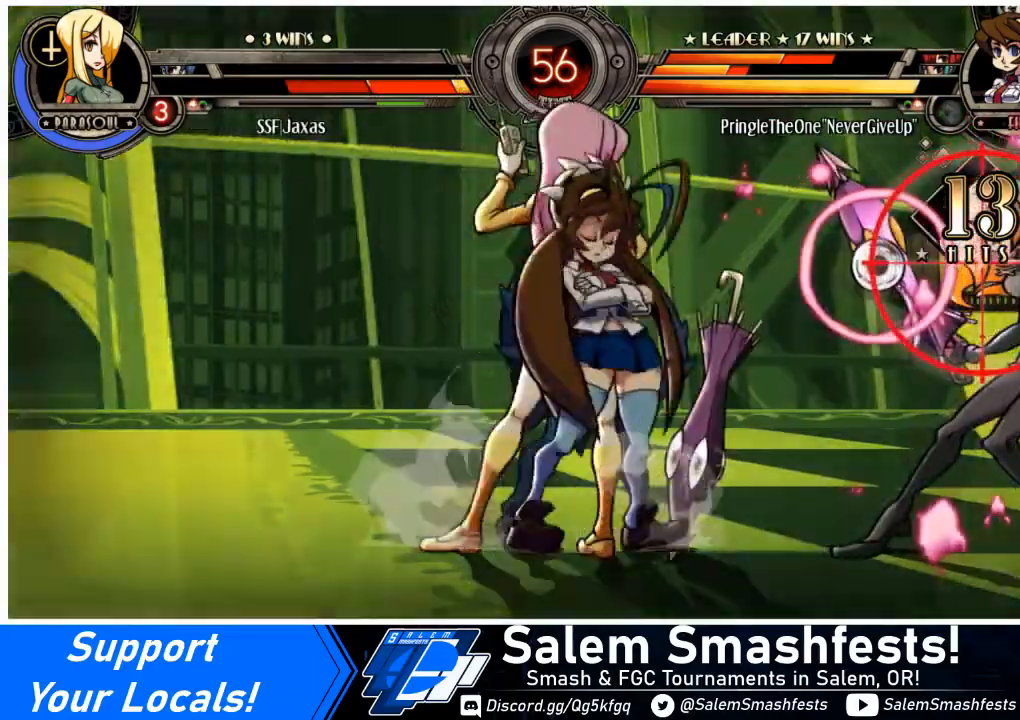
{"buttons": ["DPAD_RIGHT"], "events": []}
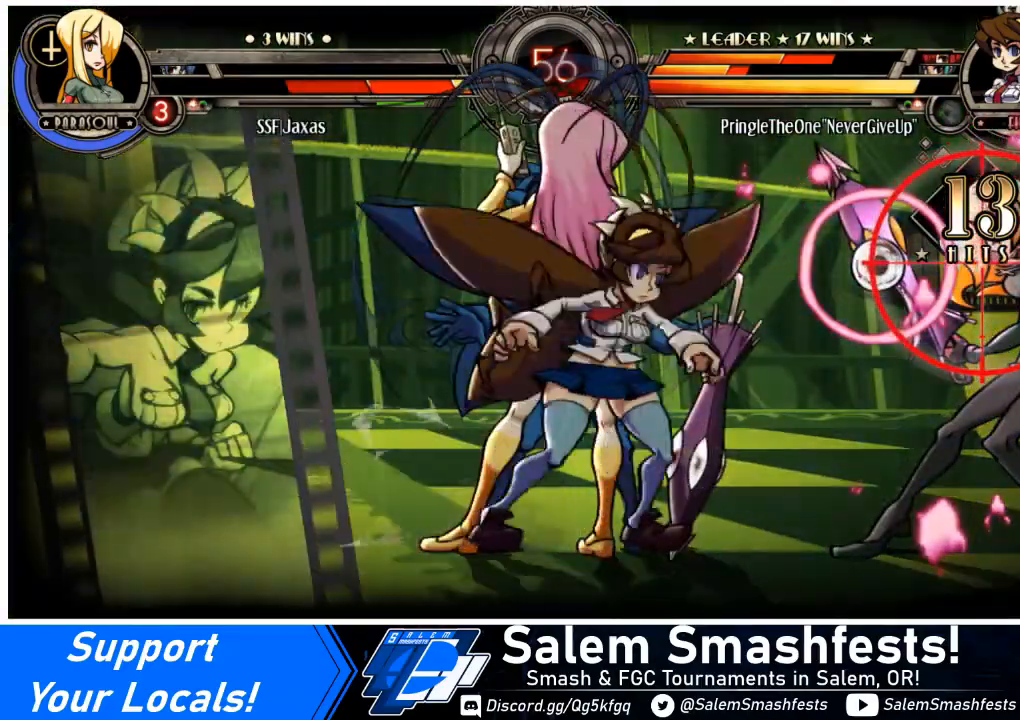
{"buttons": ["DPAD_RIGHT"], "events": []}
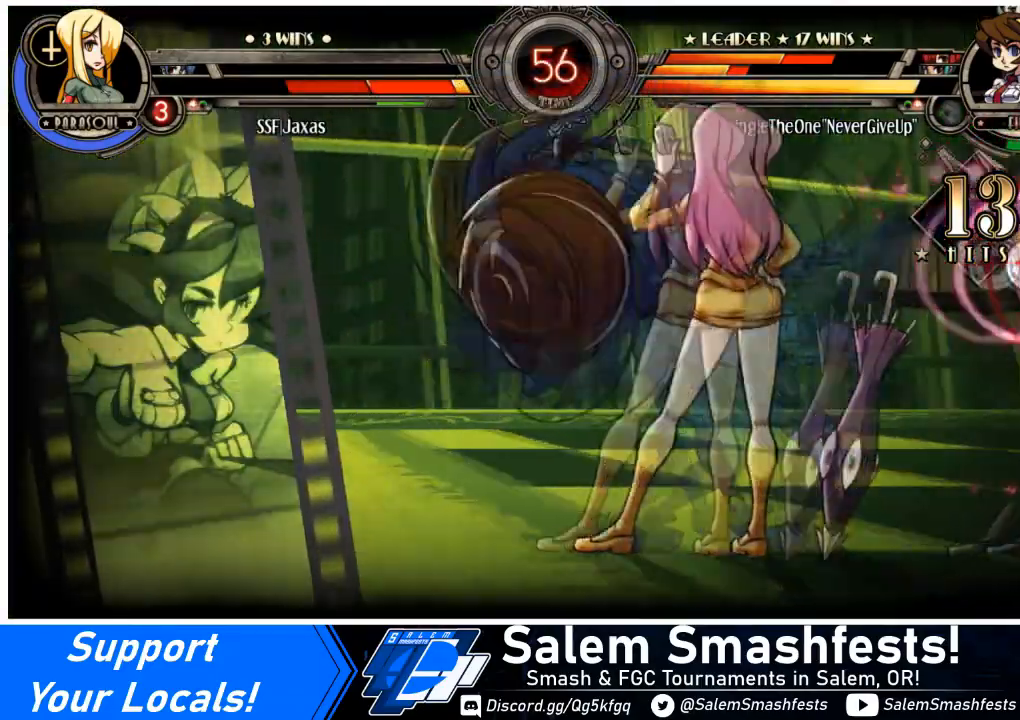
{"buttons": ["DPAD_RIGHT"], "events": []}
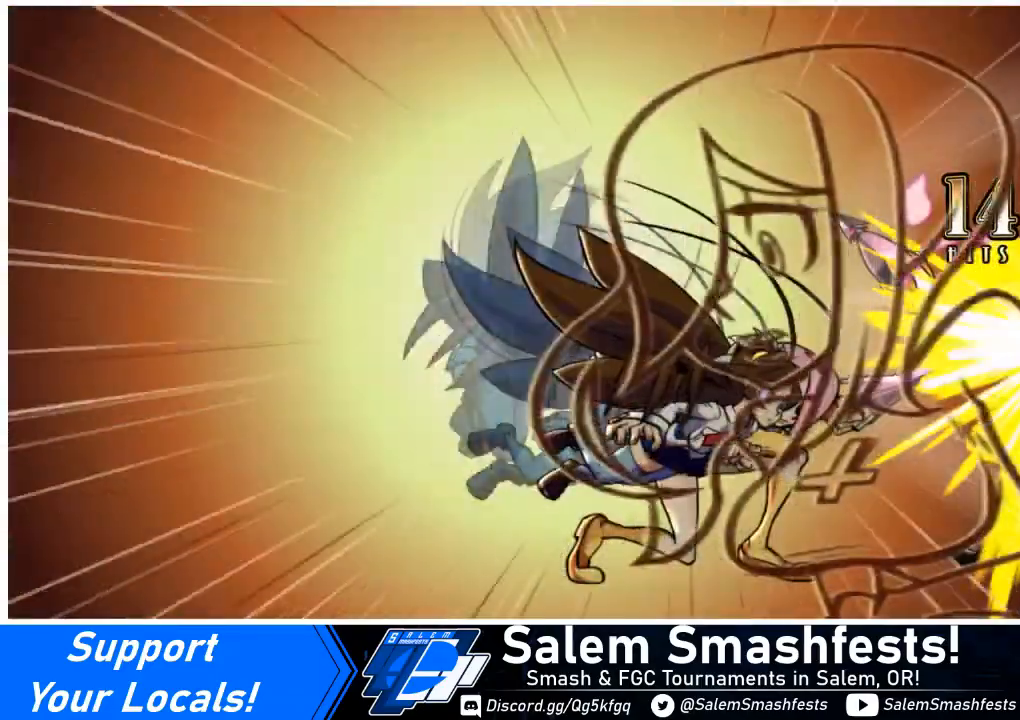
{"buttons": [], "events": [[200, "DPAD_RIGHT", "up"]]}